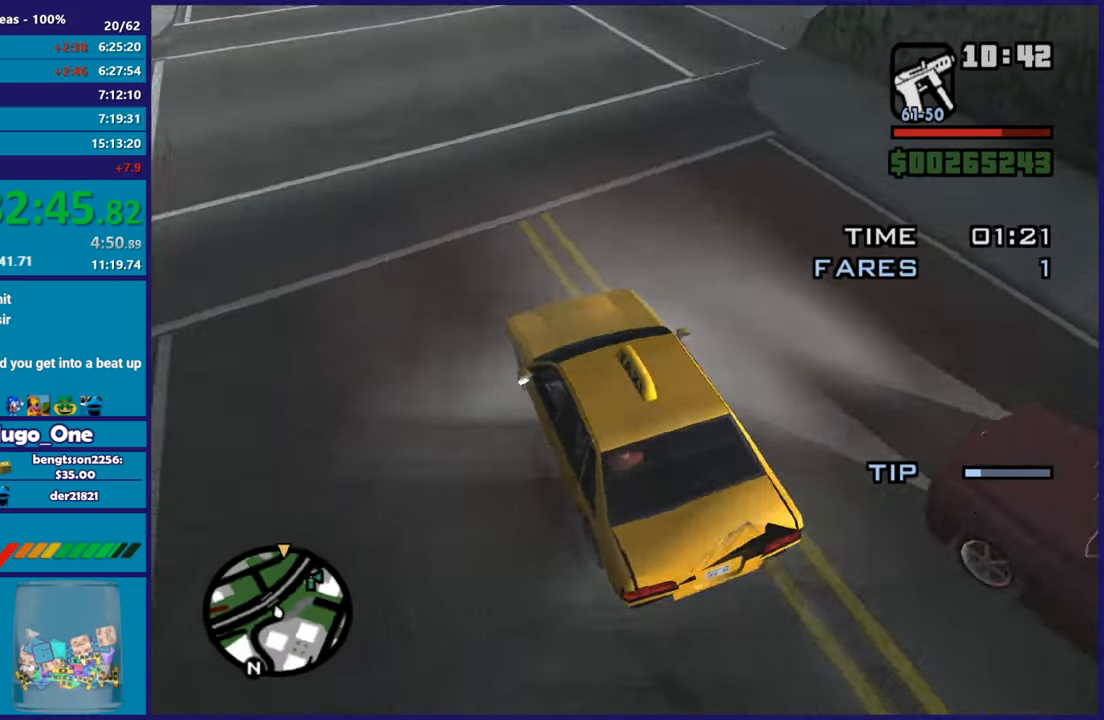
Gameplay with a controller (Xbox layout); each line is a JSON object with the inputs held at the frame after it. "button_events" lists button changes between this image and that frame as [ms after this image, input, new state], when the widget could be followed in between (sticks are given only as held states).
{"buttons": ["R2"], "left_stick": "center", "right_stick": "center", "button_events": []}
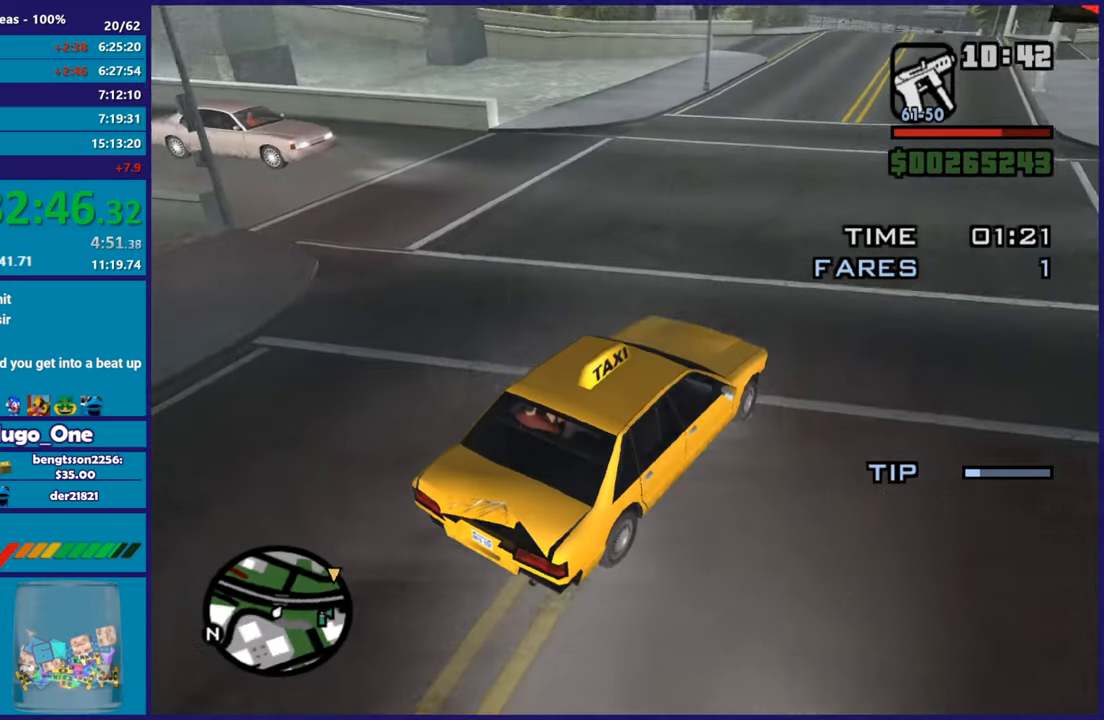
{"buttons": ["R2"], "left_stick": "left", "right_stick": "right", "button_events": []}
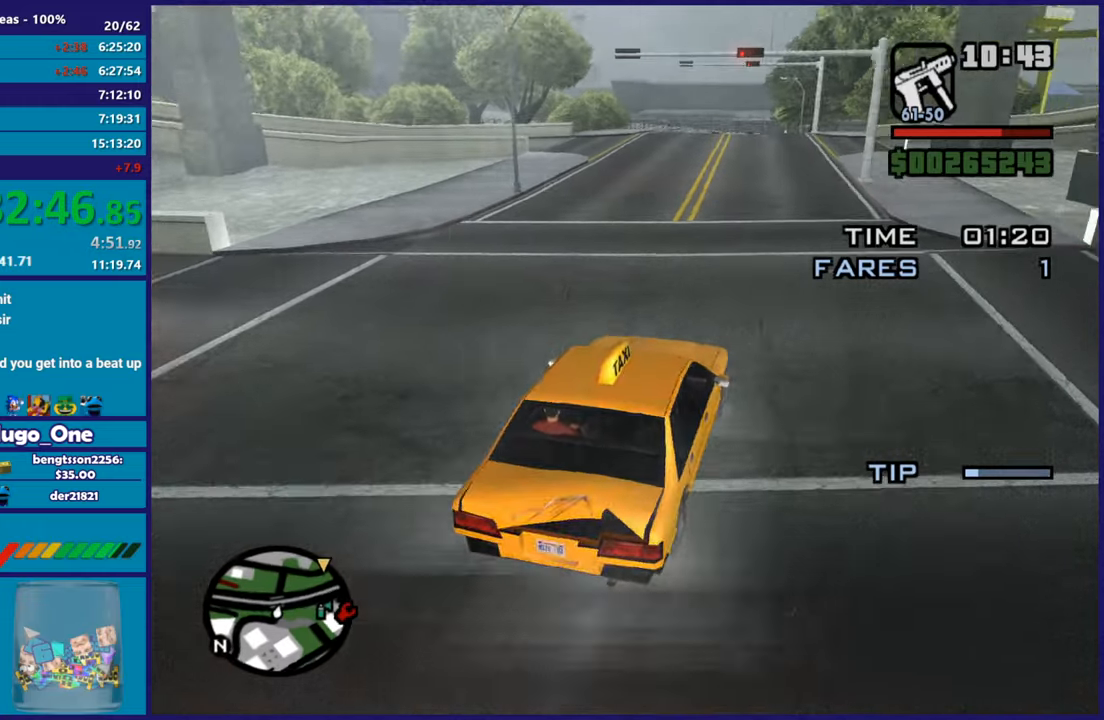
{"buttons": ["R2"], "left_stick": "up-left", "right_stick": "down-right", "button_events": []}
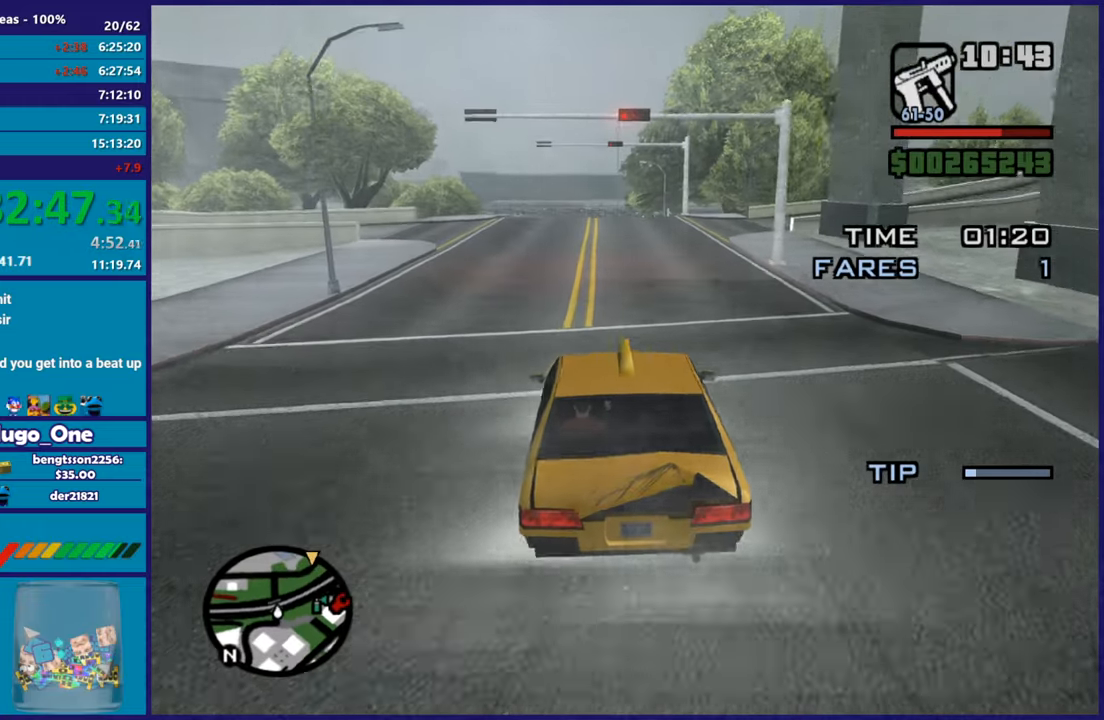
{"buttons": ["R2"], "left_stick": "down-right", "right_stick": "down-left", "button_events": []}
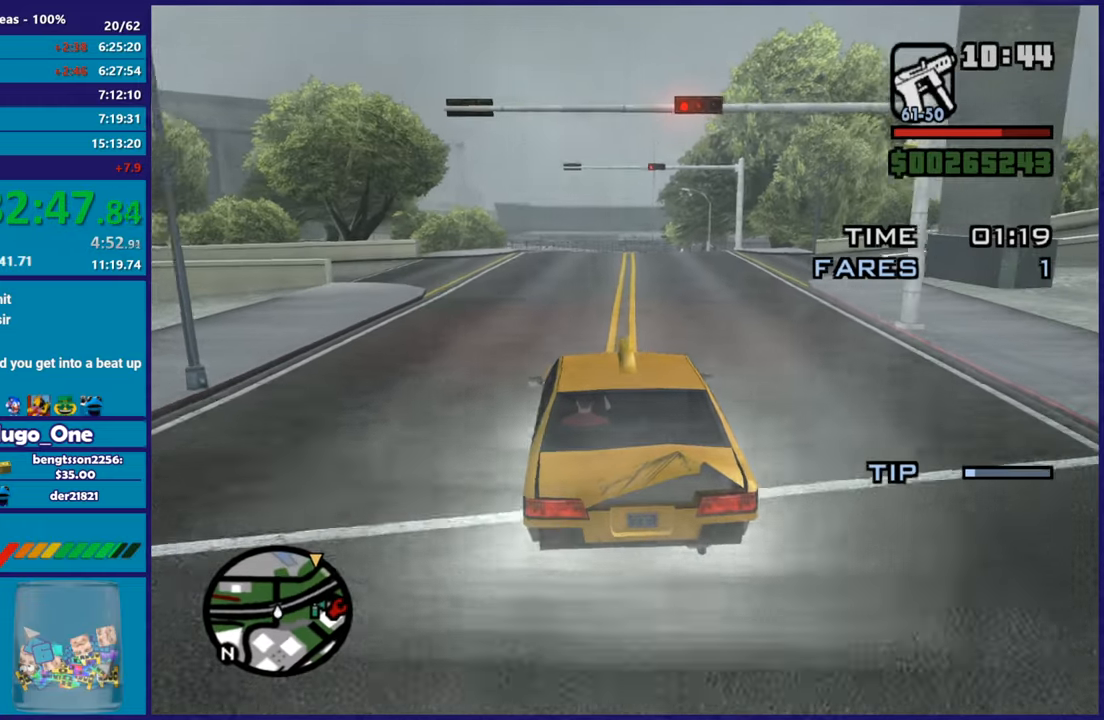
{"buttons": ["R2"], "left_stick": "center", "right_stick": "center", "button_events": []}